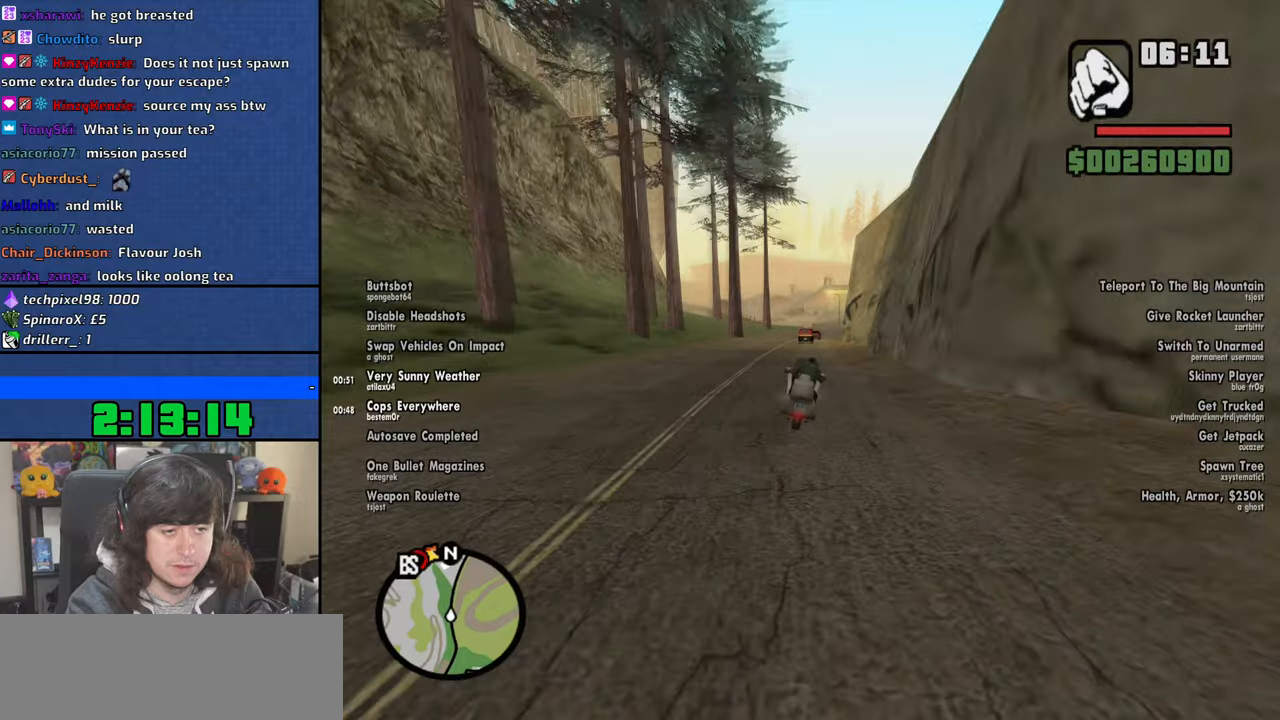
Gameplay with keyboard and mouse; each line is a JSON object with the keys and mouse buttons held at the frame after it. "events" lists presses ("down") and releases ("up") of "1", "2", "3", "4", "5", "6", "8", "a", "alt", "b", "c", "ctrl", "d", "down", "e", "escape", "f", "f1", "f2", "f3", "g", "h", "left", "n", "num2", "q", "r", "right", "s", "shift", "space", "t", "tab", "up", "v", "w", "x", "y", "z", "mouse_left", "mouse_wheel" and "mouse_right" between this image and that frame as [ms after this image, input, new state], when the widget could be followed in between. "mouse_left", "mouse_wheel", "mouse_right" = the "left", "wheel", "right" buttons of the "mouse" list. No other keys are recorded. "wheel" means that the mouse wheel is clicked or scrolled. Mouse movement is not recorded.
{"keys": ["w"], "mouse": [], "events": [[67, "up", "down"], [150, "up", "up"], [234, "up", "down"], [317, "d", "down"], [317, "up", "up"], [400, "up", "down"], [450, "d", "up"], [484, "up", "up"]]}
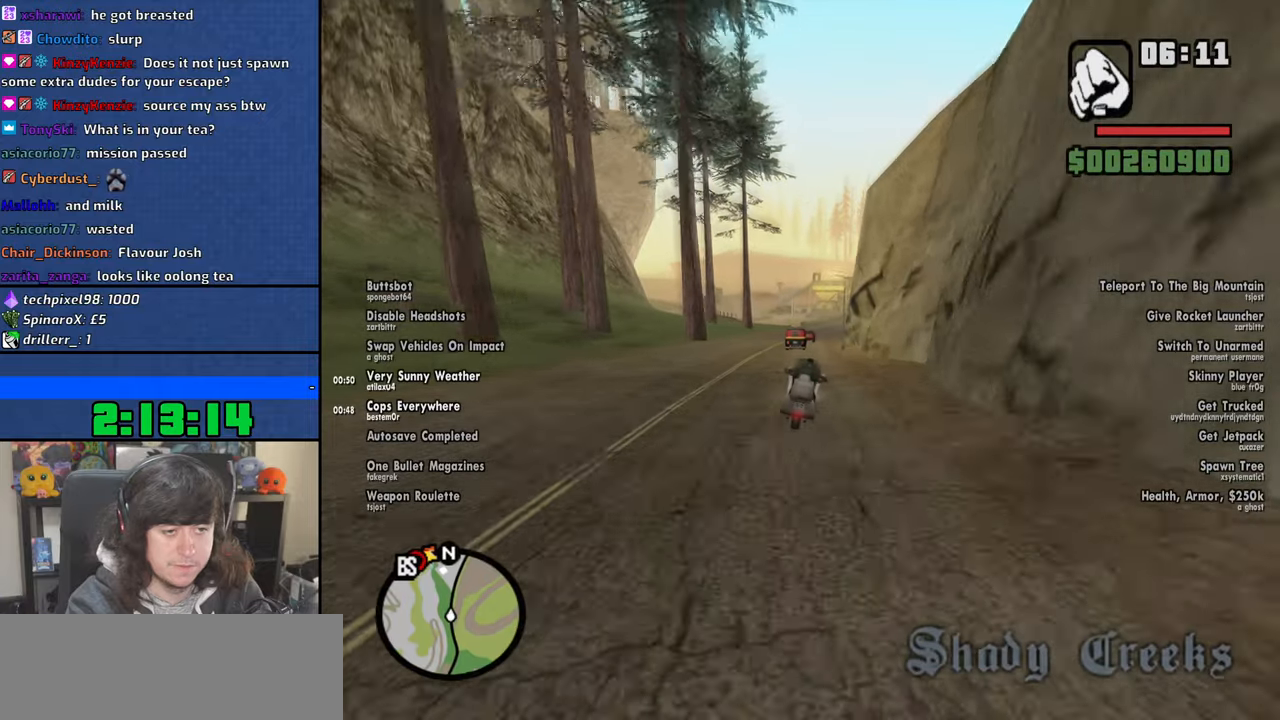
{"keys": ["w"], "mouse": [], "events": [[67, "up", "down"], [167, "up", "up"], [250, "up", "down"], [267, "d", "down"], [334, "up", "up"], [384, "d", "up"], [417, "up", "down"], [500, "up", "up"]]}
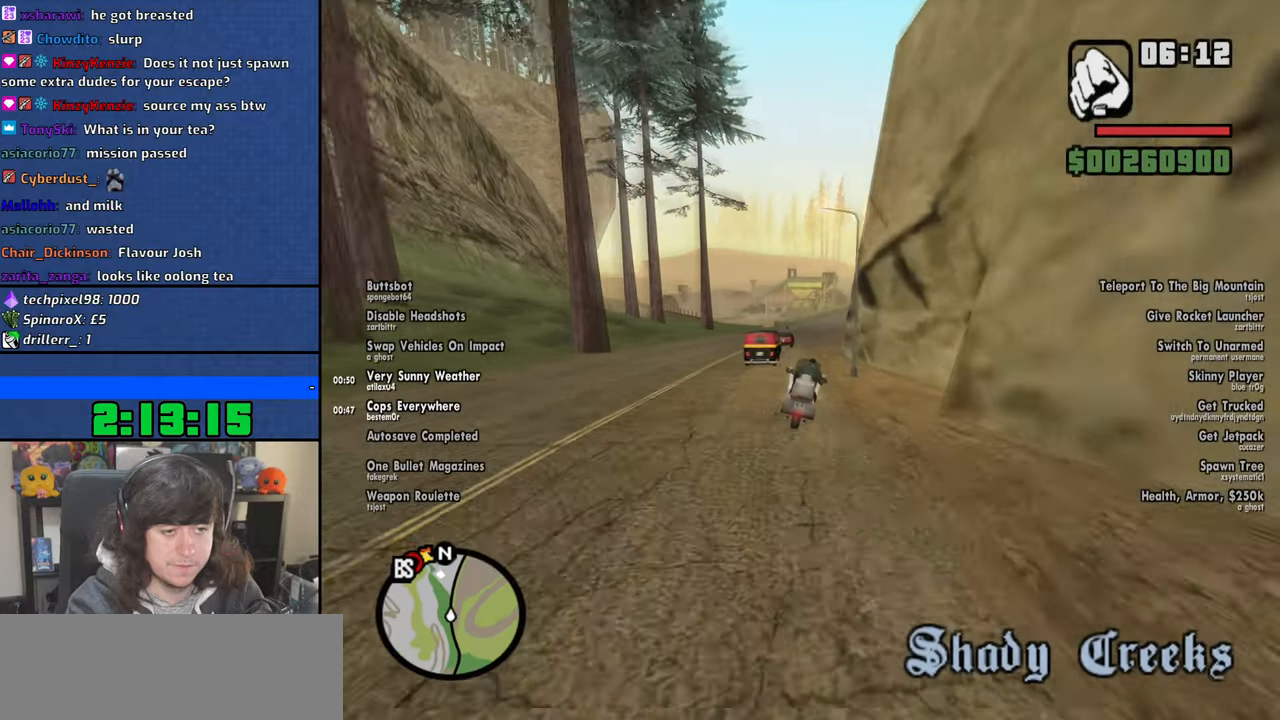
{"keys": ["d", "w"], "mouse": [], "events": [[67, "up", "down"], [150, "up", "up"], [234, "up", "down"], [317, "up", "up"], [400, "up", "down"], [484, "d", "down"], [484, "up", "up"]]}
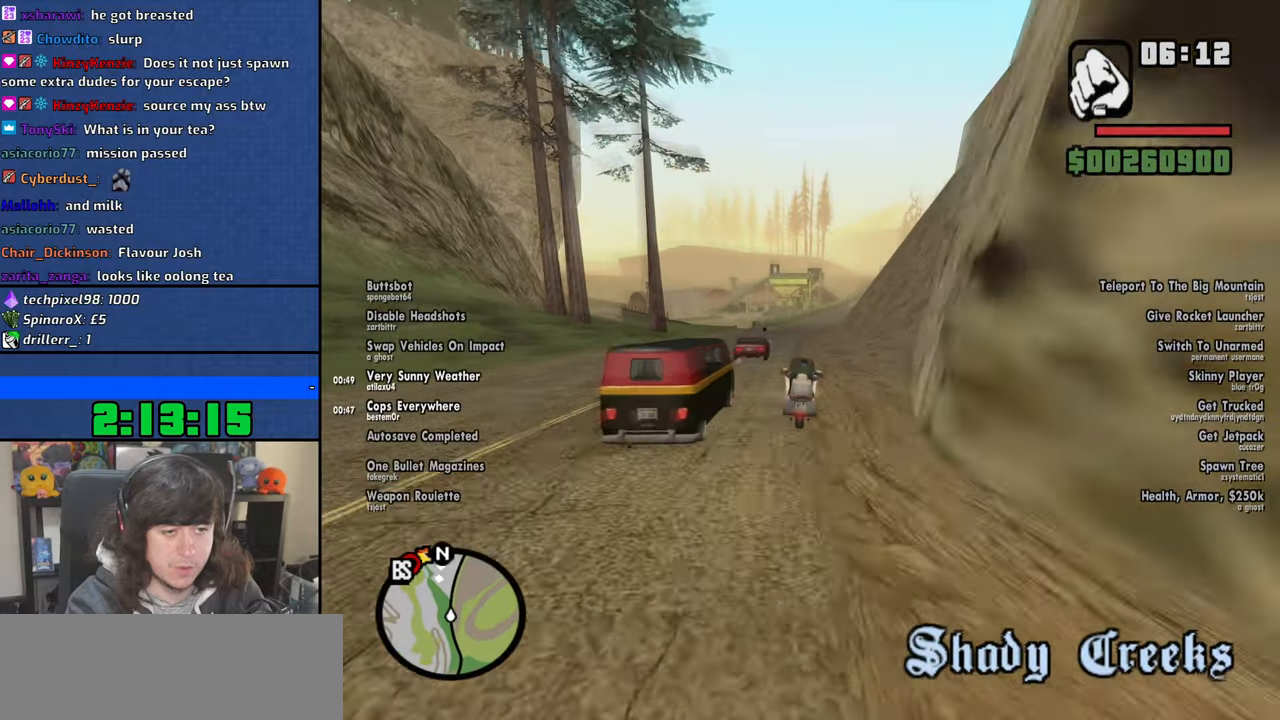
{"keys": ["d", "up", "w"], "mouse": [], "events": [[67, "up", "down"], [117, "d", "up"], [167, "up", "up"], [250, "up", "down"], [334, "up", "up"], [417, "up", "down"], [467, "d", "down"]]}
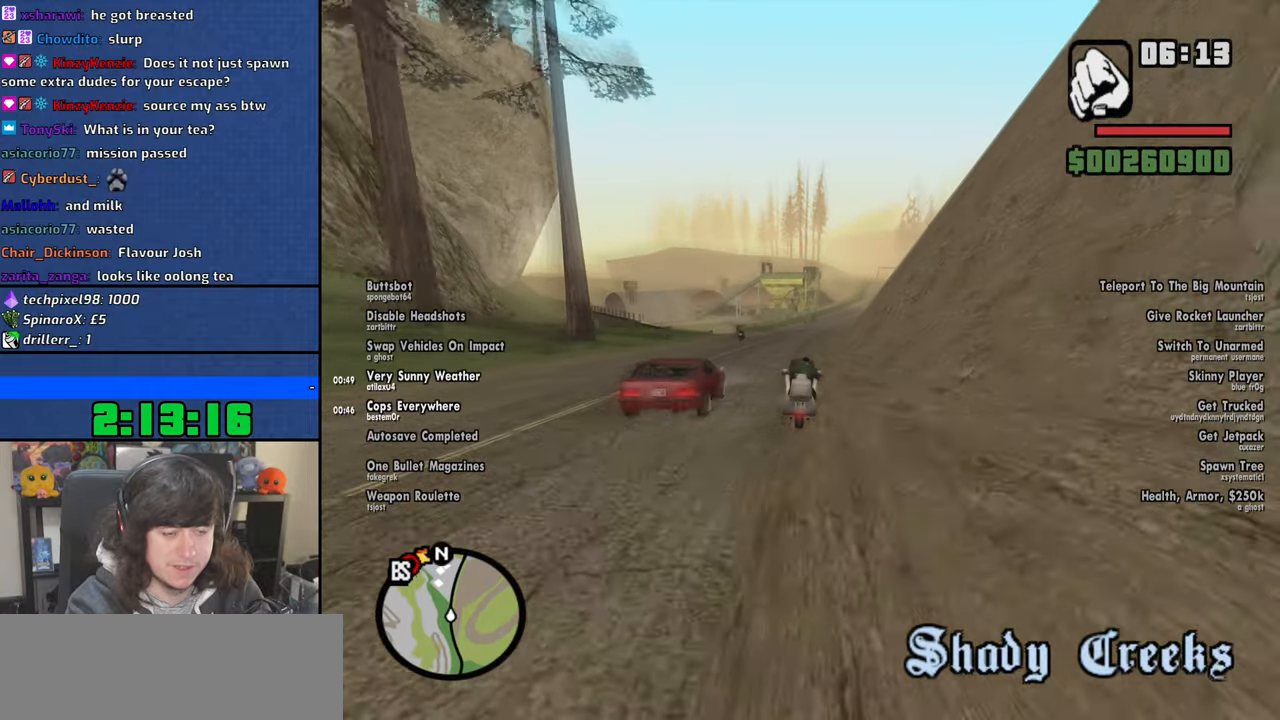
{"keys": ["d", "up", "w"], "mouse": [], "events": [[17, "up", "up"], [84, "up", "down"], [100, "d", "up"], [184, "up", "up"], [267, "up", "down"], [350, "up", "up"], [434, "d", "down"], [434, "up", "down"]]}
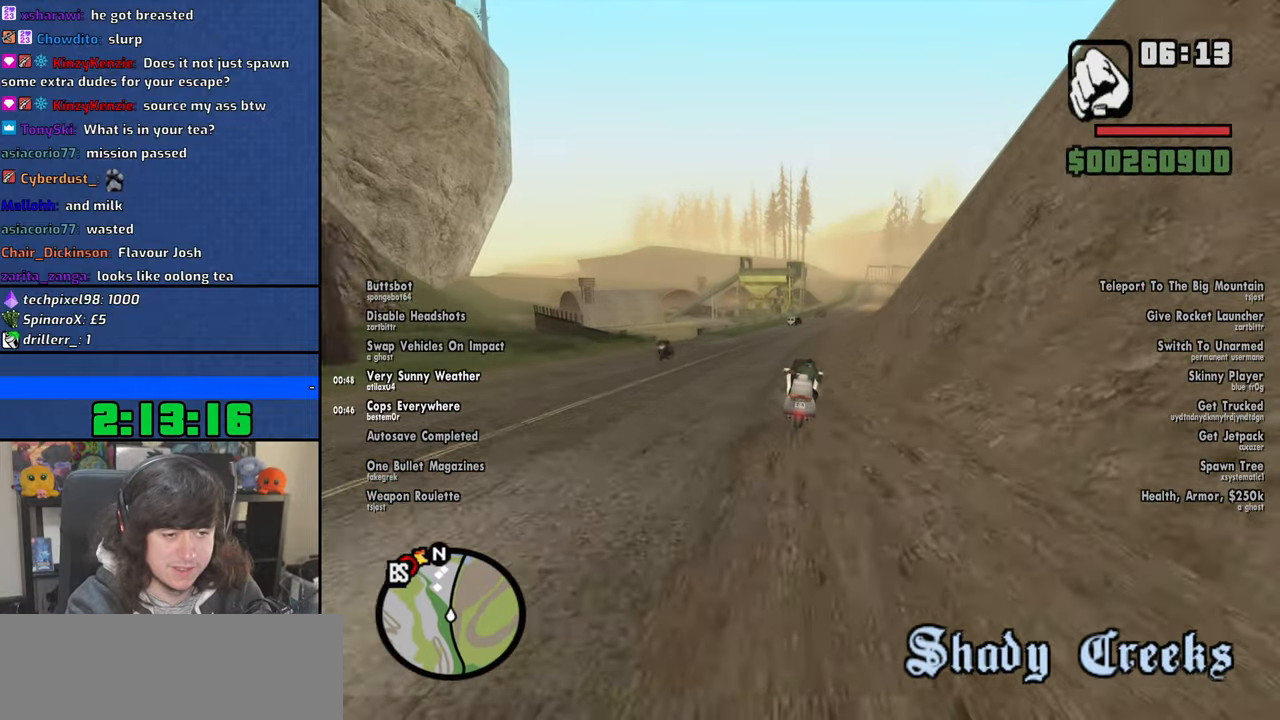
{"keys": ["up", "w"], "mouse": [], "events": [[17, "up", "up"], [117, "up", "down"], [200, "up", "up"], [267, "d", "up"], [284, "up", "down"], [367, "up", "up"], [450, "up", "down"]]}
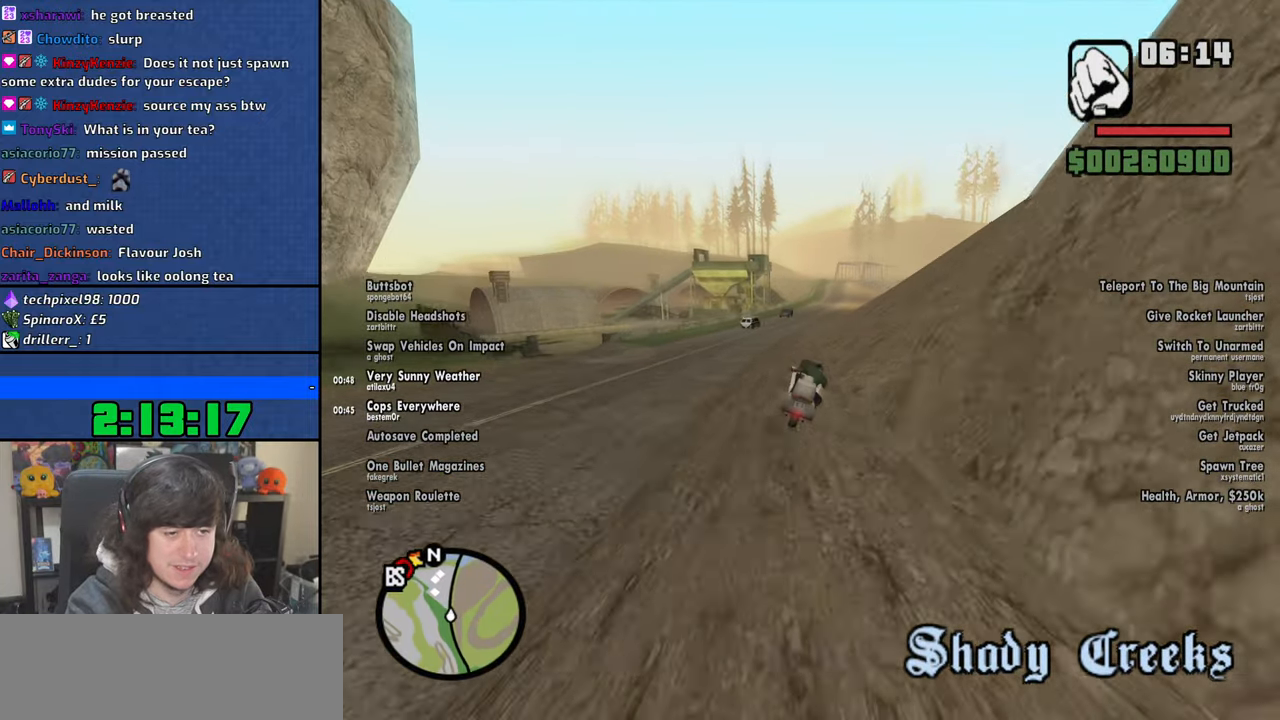
{"keys": ["up", "w"], "mouse": [], "events": [[50, "up", "up"], [100, "d", "down"], [117, "up", "down"], [200, "d", "up"], [217, "up", "up"], [284, "up", "down"], [384, "up", "up"], [467, "up", "down"]]}
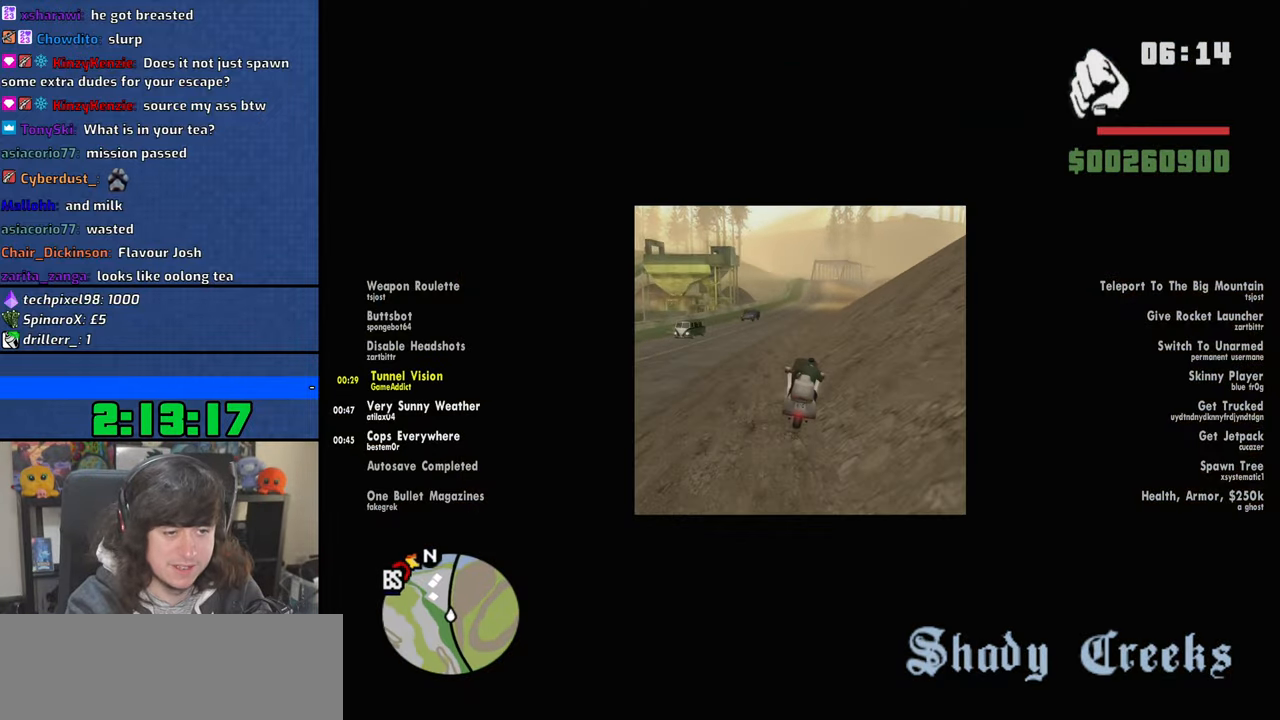
{"keys": ["up", "w"], "mouse": [], "events": [[50, "up", "up"], [134, "up", "down"], [217, "up", "up"], [300, "up", "down"], [384, "up", "up"], [467, "up", "down"]]}
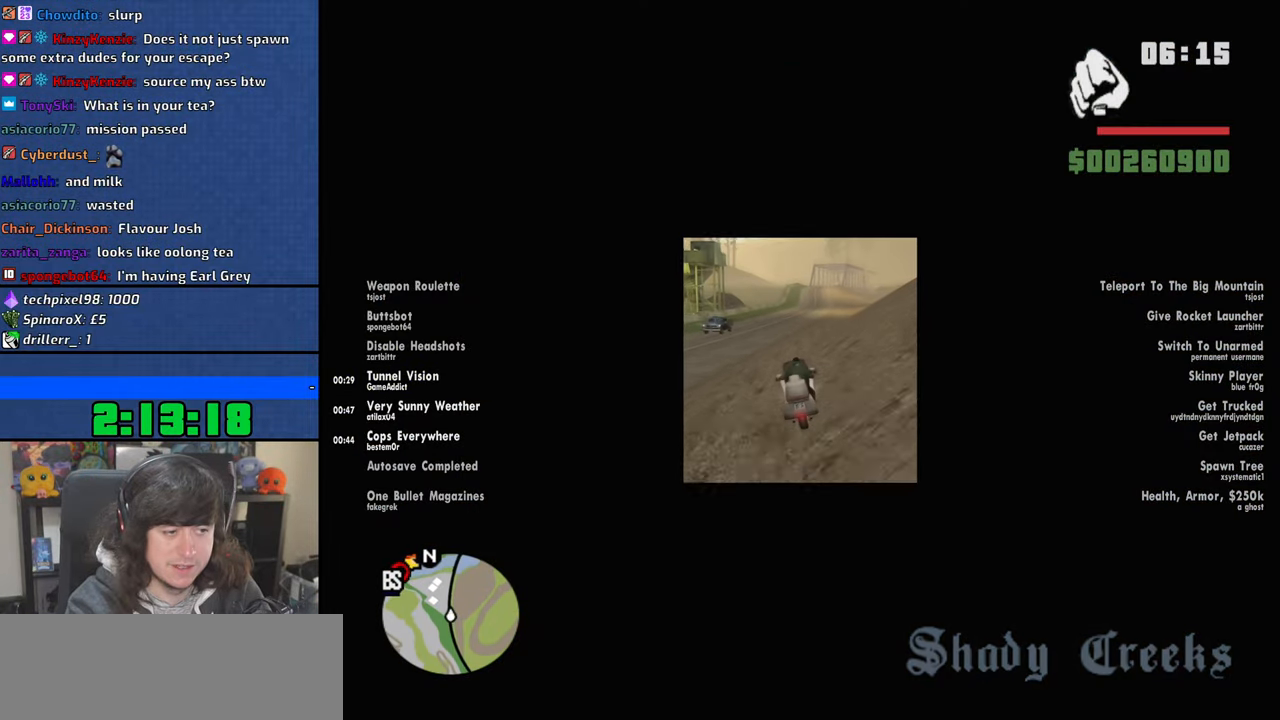
{"keys": ["up", "w"], "mouse": [], "events": [[17, "d", "down"], [50, "up", "up"], [117, "d", "up"], [134, "up", "down"], [217, "up", "up"], [300, "up", "down"], [367, "up", "up"], [467, "up", "down"]]}
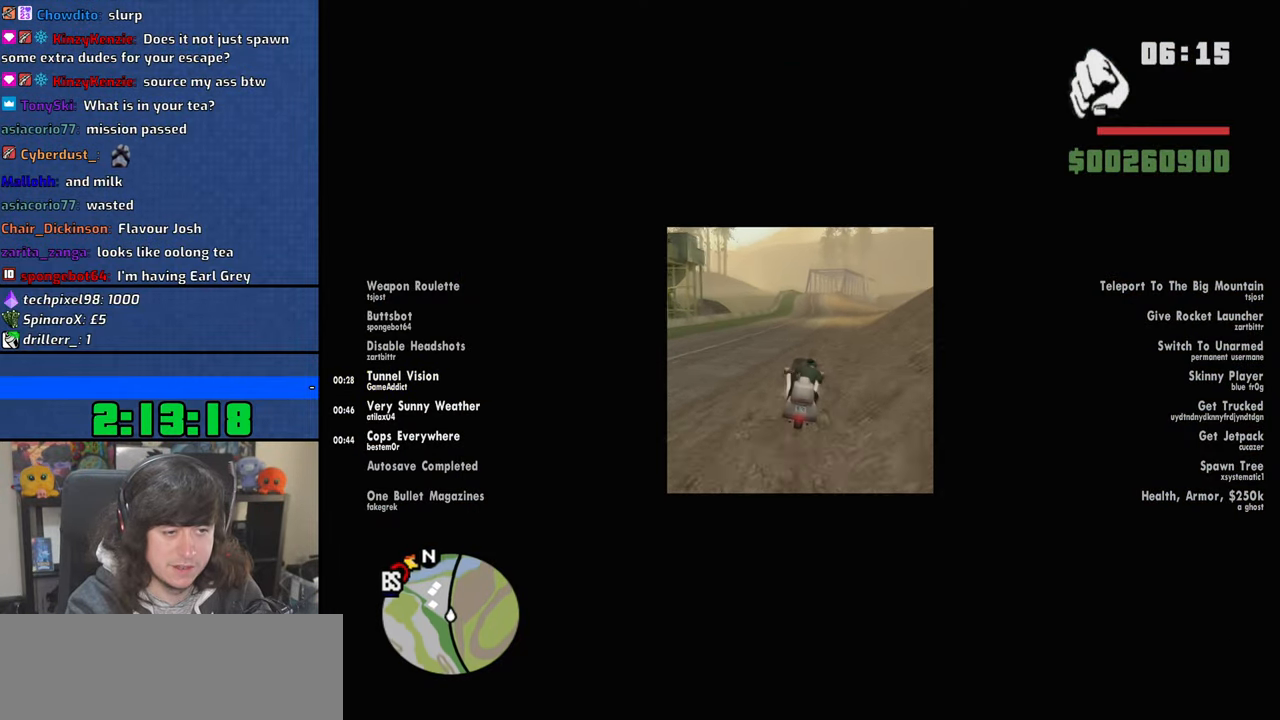
{"keys": ["up", "w"], "mouse": [], "events": [[50, "d", "down"], [50, "up", "up"], [100, "d", "up"], [134, "up", "down"], [217, "up", "up"], [300, "up", "down"], [367, "d", "down"], [384, "up", "up"], [450, "d", "up"], [467, "up", "down"]]}
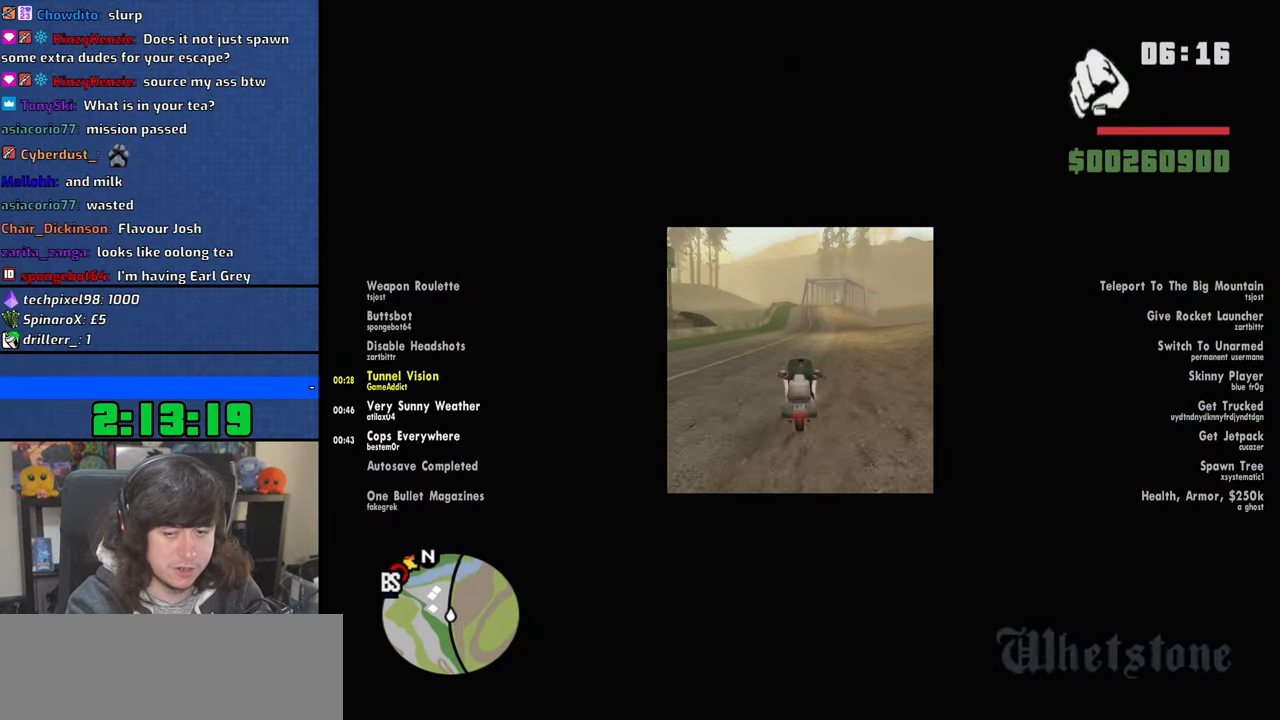
{"keys": ["up", "w"], "mouse": [], "events": [[34, "up", "up"], [134, "up", "down"], [200, "up", "up"], [300, "up", "down"], [350, "up", "up"], [450, "up", "down"]]}
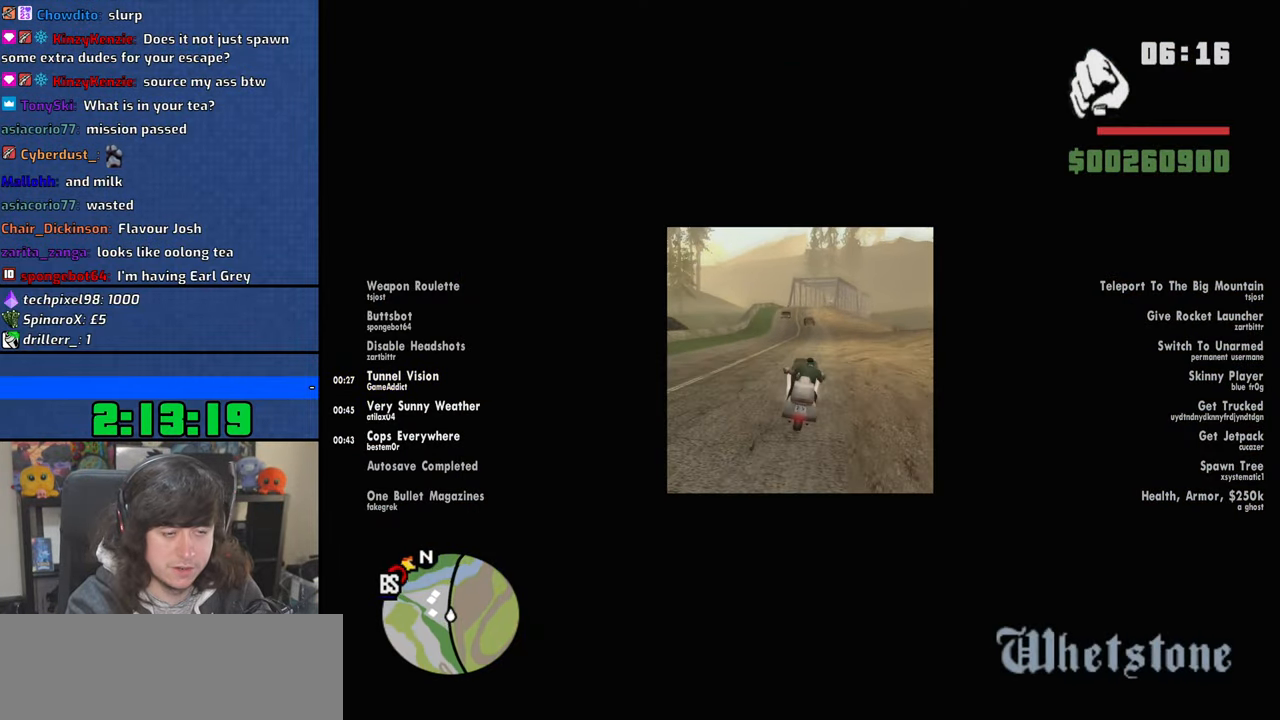
{"keys": ["up", "w"], "mouse": [], "events": [[17, "up", "up"], [117, "up", "down"], [184, "up", "up"], [267, "up", "down"], [350, "up", "up"], [434, "up", "down"]]}
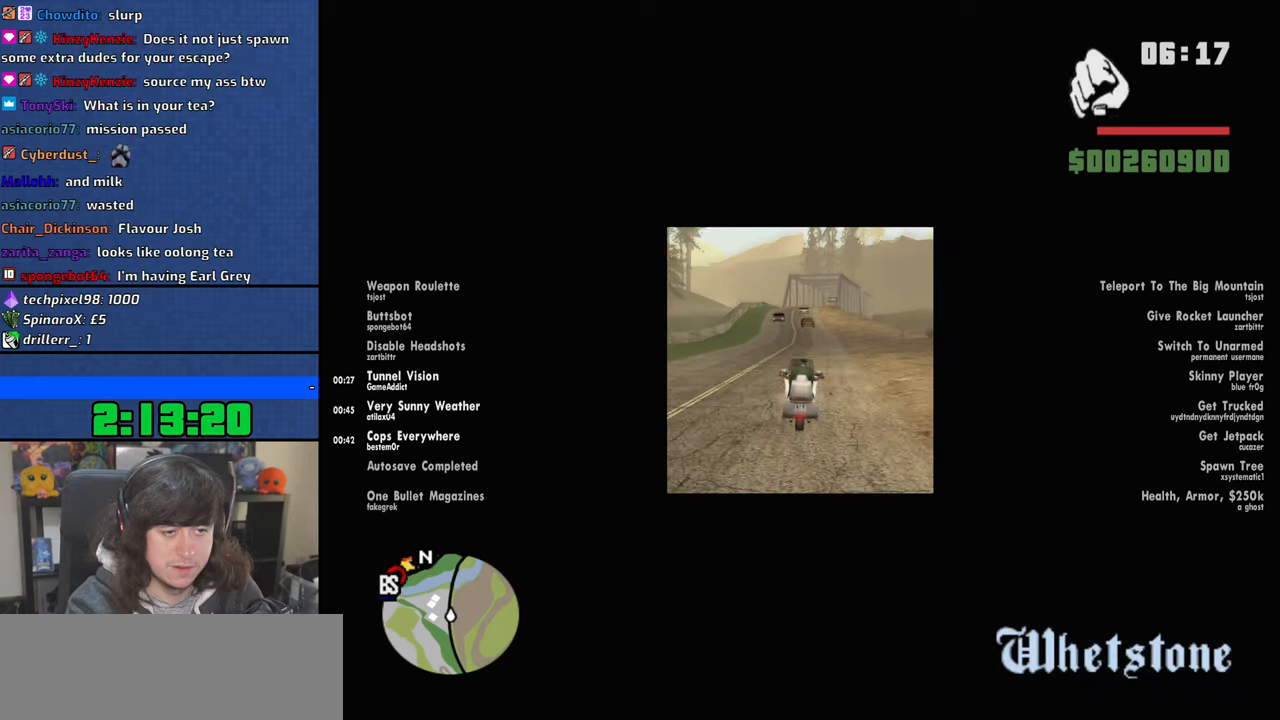
{"keys": ["up", "w"], "mouse": [], "events": [[17, "up", "up"], [100, "up", "down"], [184, "up", "up"], [267, "up", "down"], [350, "up", "up"], [434, "up", "down"]]}
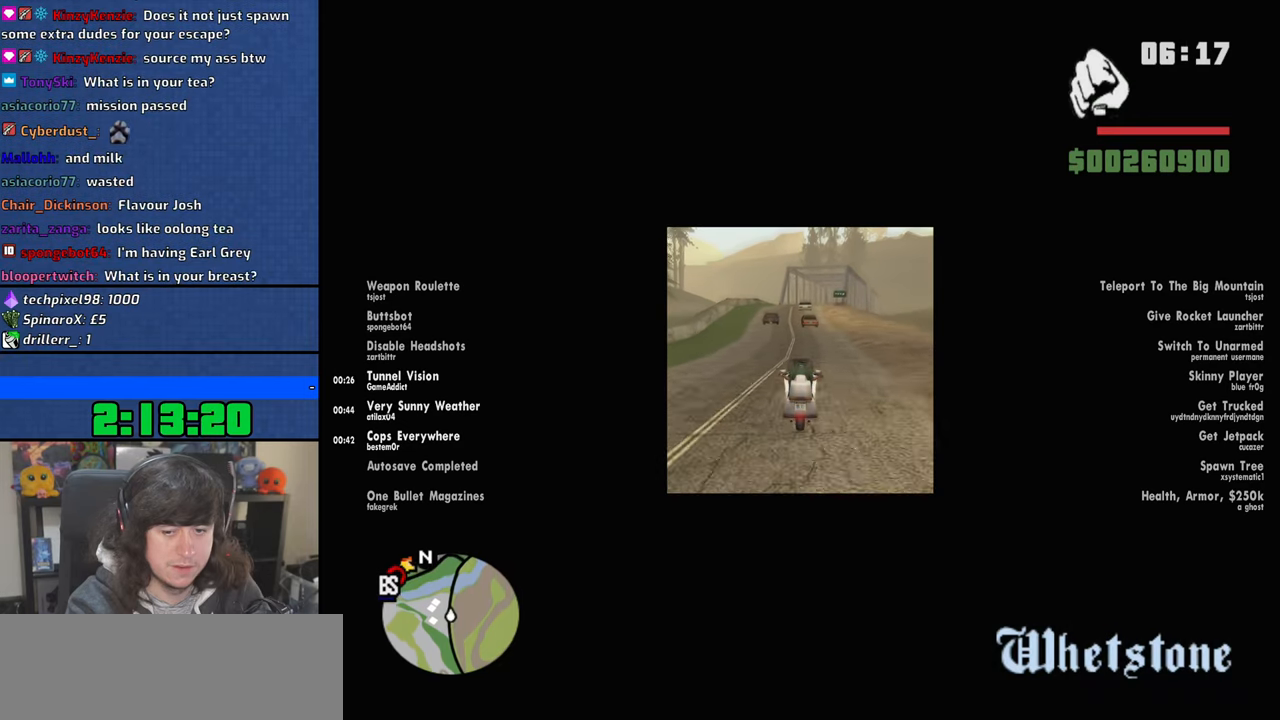
{"keys": ["up", "w"], "mouse": [], "events": [[17, "up", "up"], [67, "a", "down"], [100, "up", "down"], [150, "a", "up"], [167, "up", "up"], [250, "up", "down"], [334, "up", "up"], [434, "up", "down"]]}
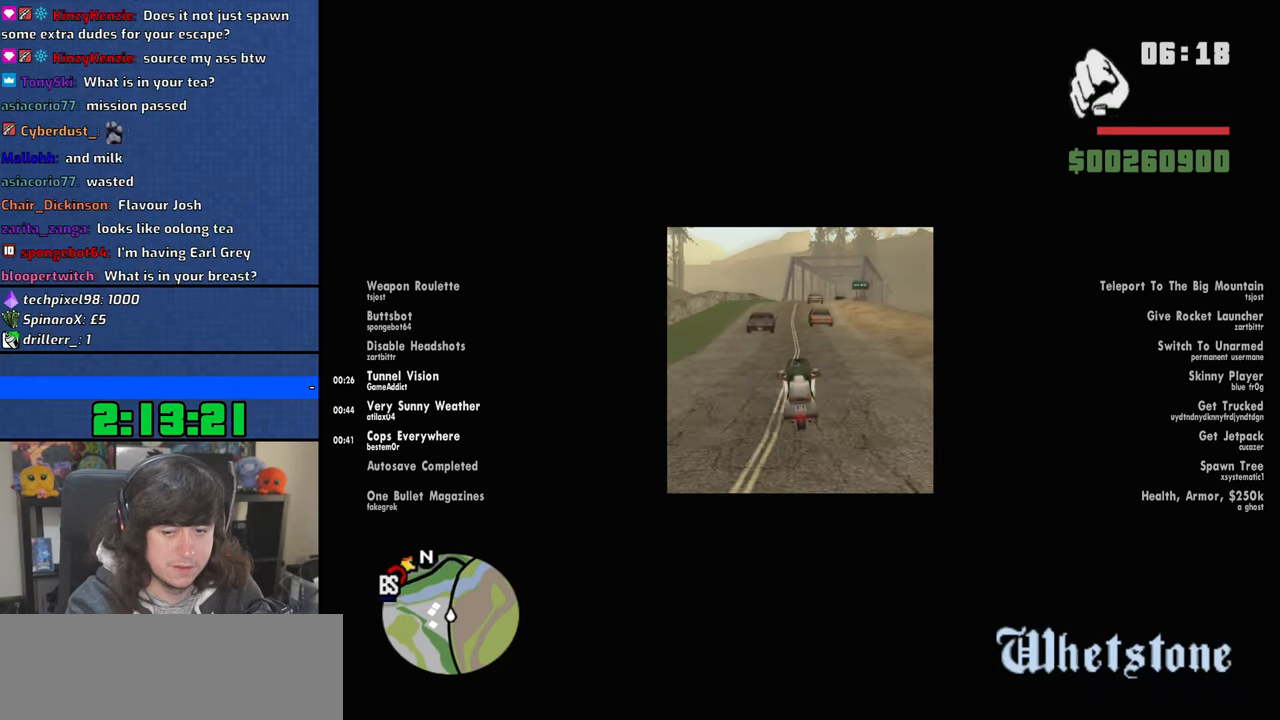
{"keys": ["up", "w"], "mouse": [], "events": [[17, "up", "up"], [100, "up", "down"], [184, "up", "up"], [267, "up", "down"], [350, "up", "up"], [417, "a", "down"], [434, "up", "down"], [467, "a", "up"]]}
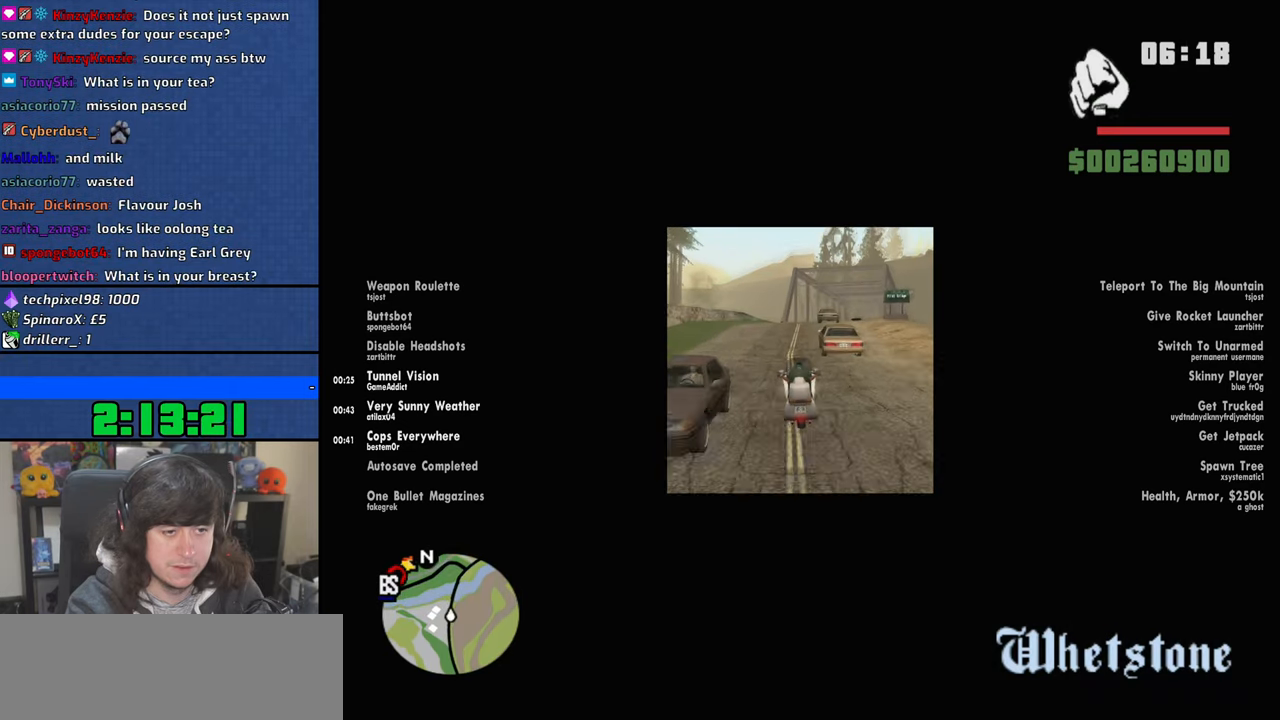
{"keys": ["up", "w"], "mouse": [], "events": [[17, "up", "up"], [100, "up", "down"], [184, "d", "down"], [200, "up", "up"], [284, "up", "down"], [317, "d", "up"], [367, "up", "up"], [450, "up", "down"]]}
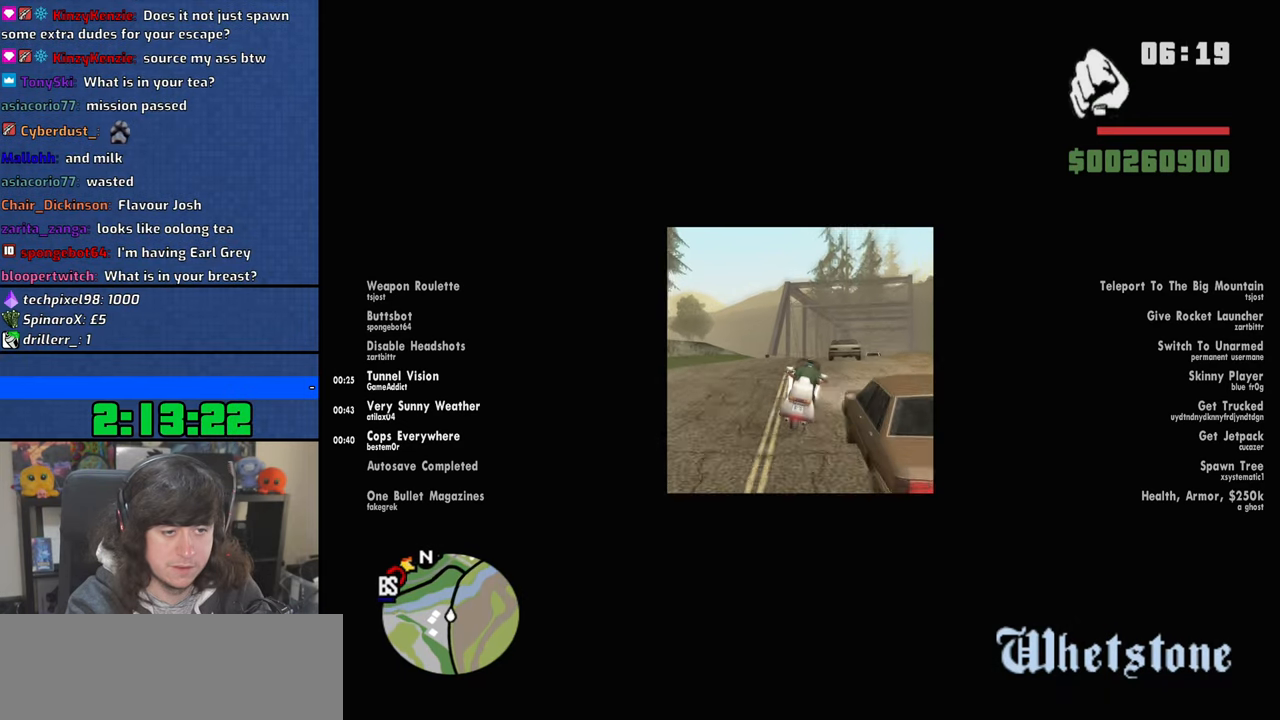
{"keys": ["w"], "mouse": [], "events": [[17, "d", "down"], [50, "up", "up"], [117, "d", "up"], [150, "up", "down"], [217, "up", "up"], [334, "up", "down"], [400, "up", "up"]]}
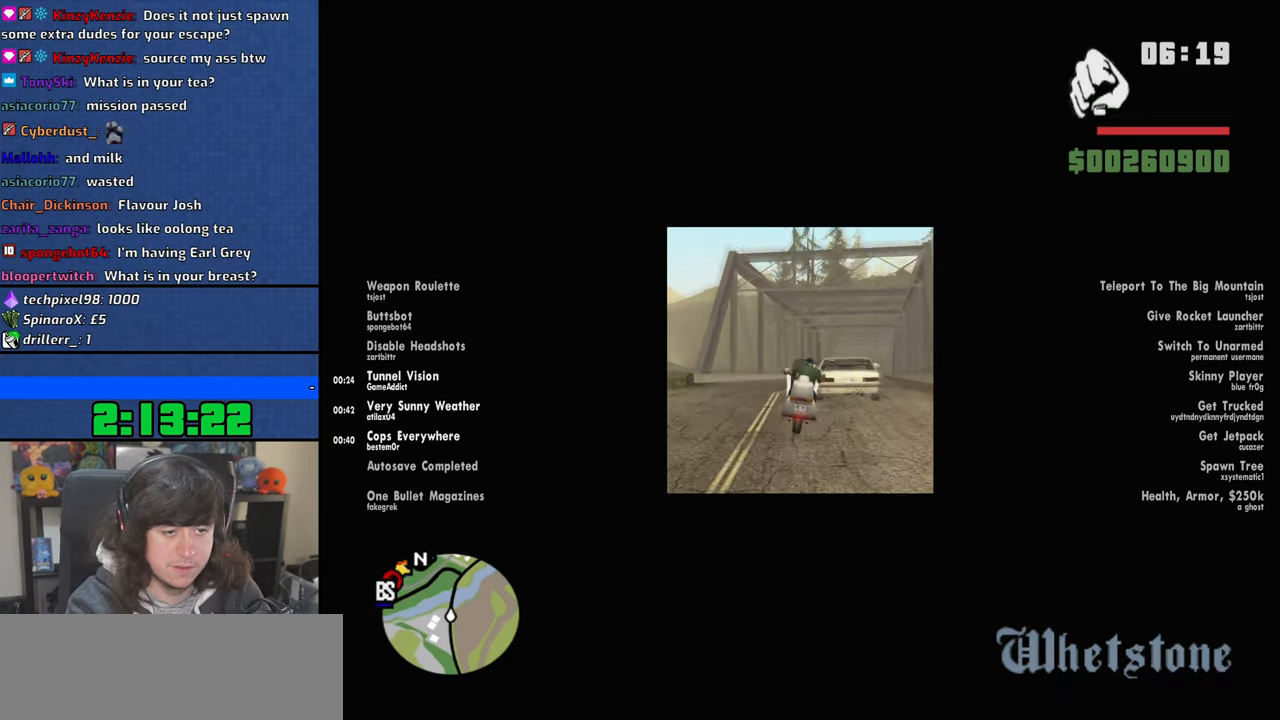
{"keys": ["d", "w"], "mouse": [], "events": [[17, "up", "down"], [117, "up", "up"], [134, "d", "down"], [217, "up", "down"], [317, "up", "up"], [417, "up", "down"], [500, "up", "up"]]}
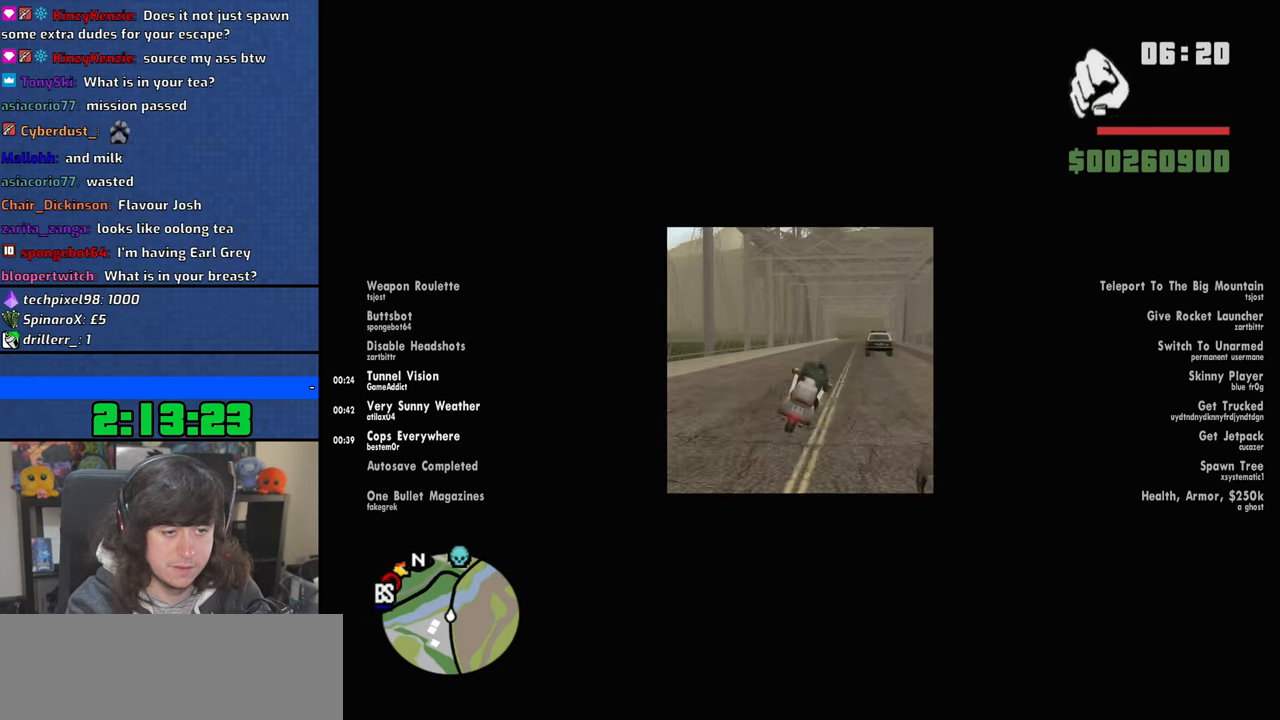
{"keys": ["up", "w"], "mouse": [], "events": [[17, "d", "up"], [100, "up", "down"], [167, "d", "down"], [184, "up", "up"], [284, "d", "up"], [284, "up", "down"], [367, "up", "up"], [417, "d", "down"], [450, "up", "down"], [500, "d", "up"]]}
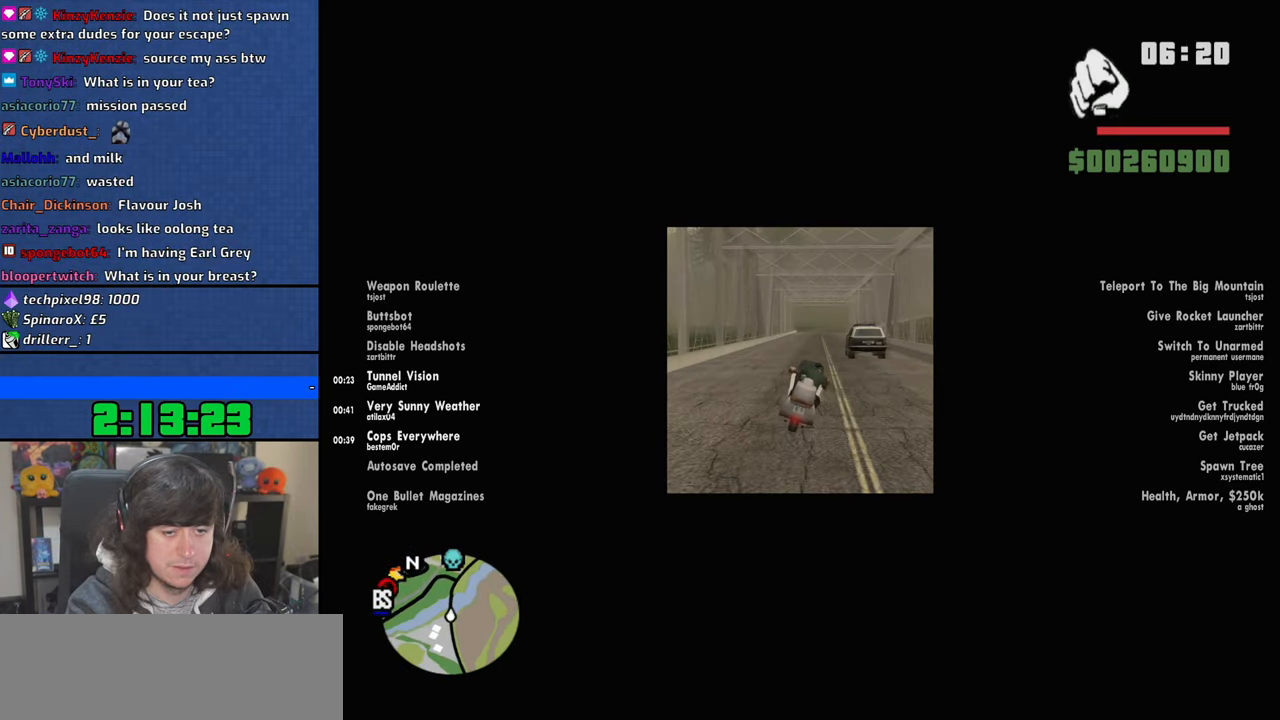
{"keys": ["up", "w"], "mouse": [], "events": [[17, "up", "up"], [117, "up", "down"], [167, "up", "up"], [284, "up", "down"], [334, "up", "up"], [400, "a", "down"], [434, "a", "up"], [450, "up", "down"]]}
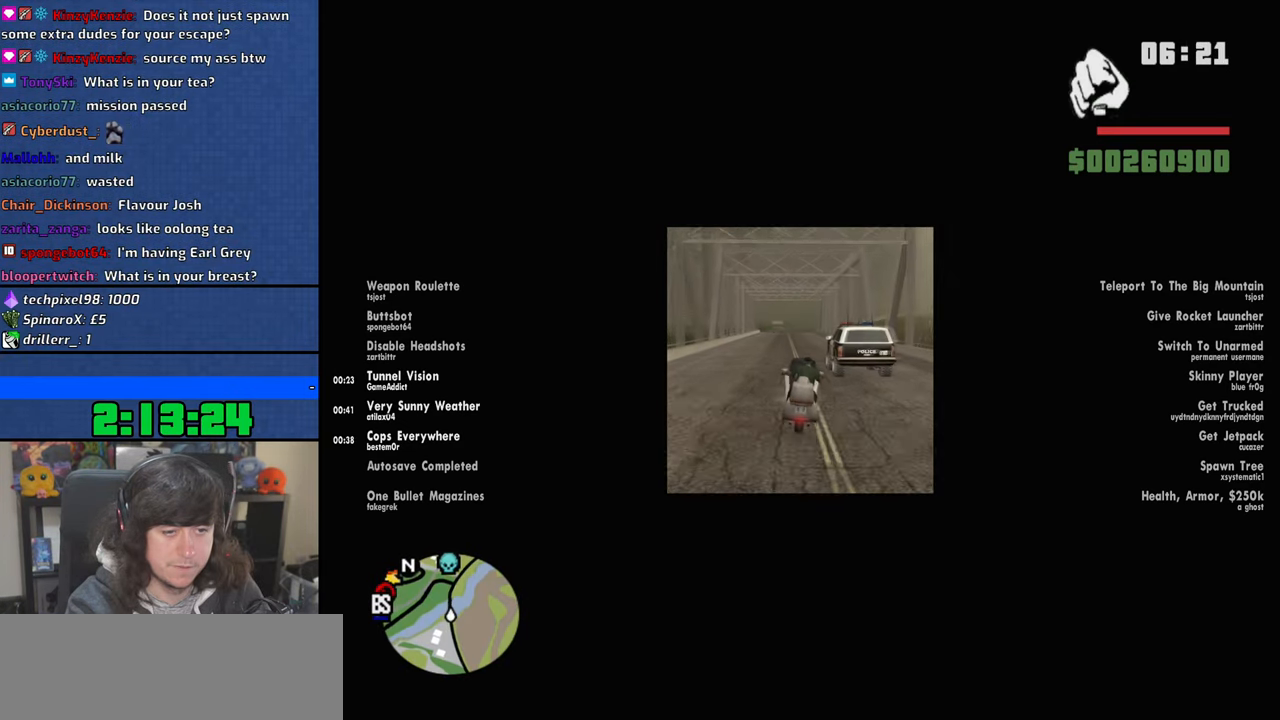
{"keys": ["up", "w"], "mouse": [], "events": [[17, "up", "up"], [100, "up", "down"], [200, "up", "up"], [284, "up", "down"], [367, "up", "up"], [384, "a", "down"], [450, "a", "up"], [467, "up", "down"]]}
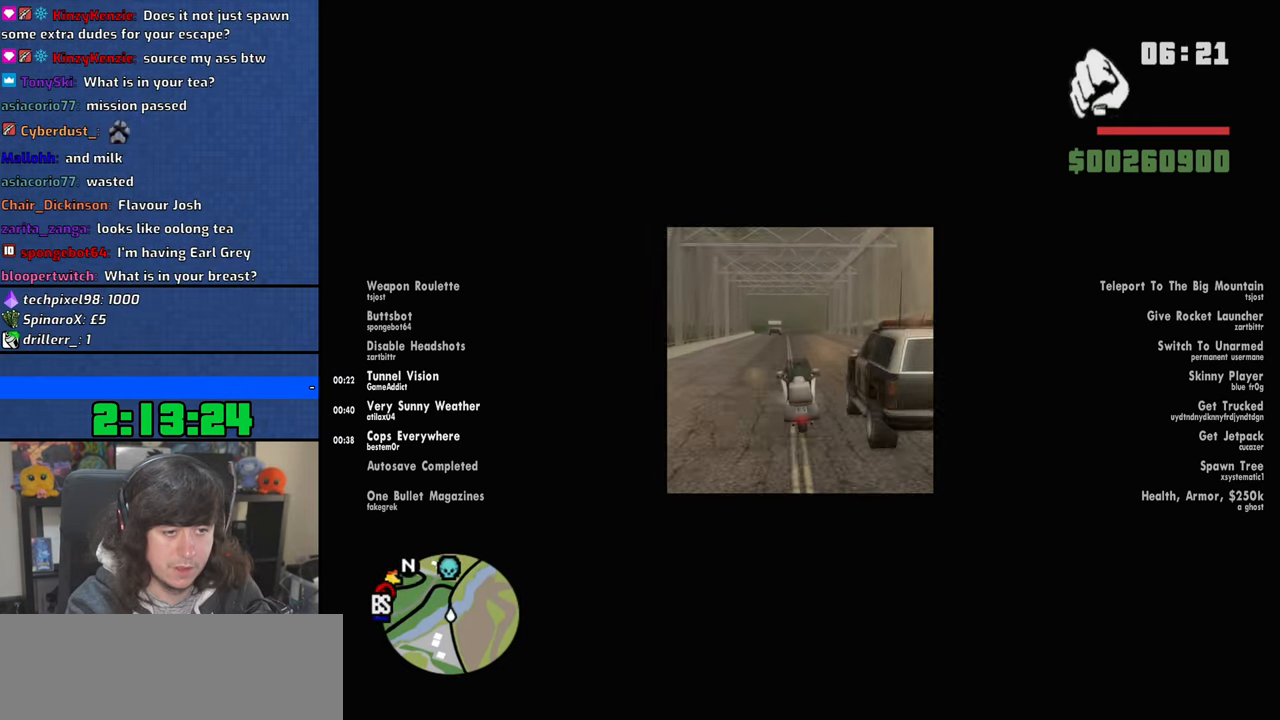
{"keys": ["up", "w"], "mouse": [], "events": [[50, "up", "up"], [134, "up", "down"], [217, "up", "up"], [300, "up", "down"], [400, "up", "up"], [484, "up", "down"]]}
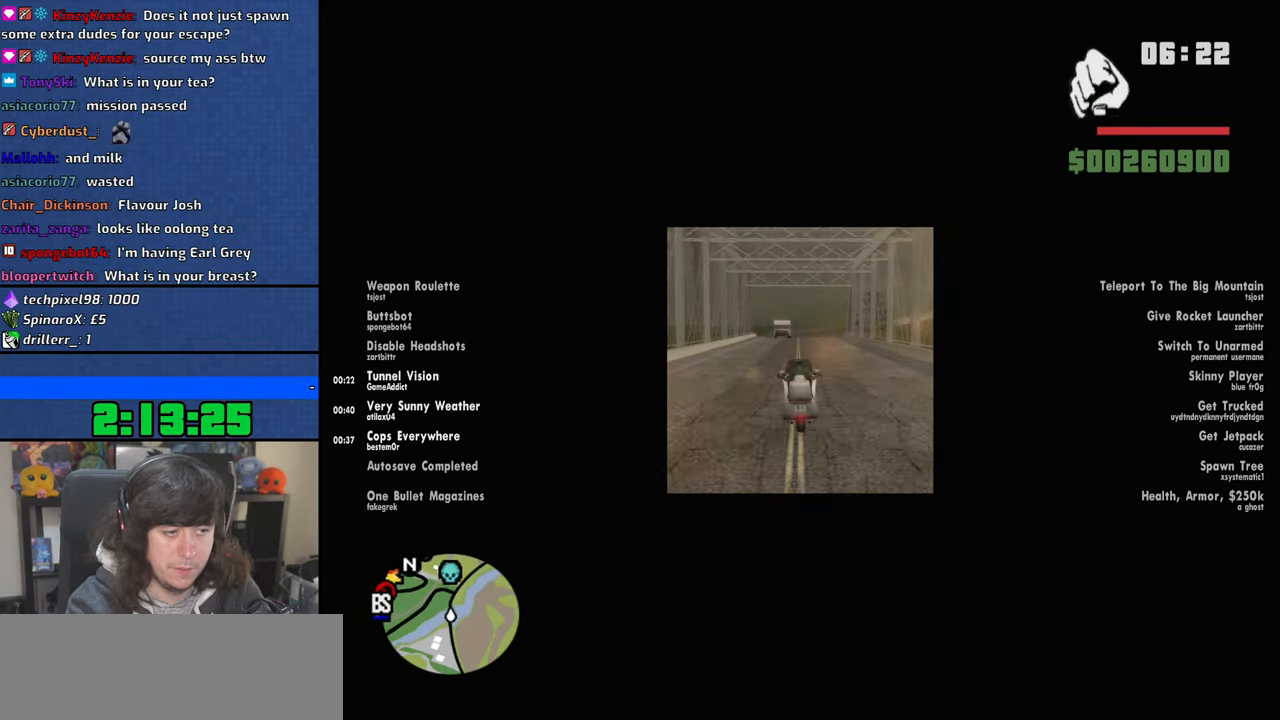
{"keys": ["up", "w"], "mouse": [], "events": [[67, "up", "up"], [150, "up", "down"], [250, "up", "up"], [317, "up", "down"], [400, "up", "up"], [500, "up", "down"]]}
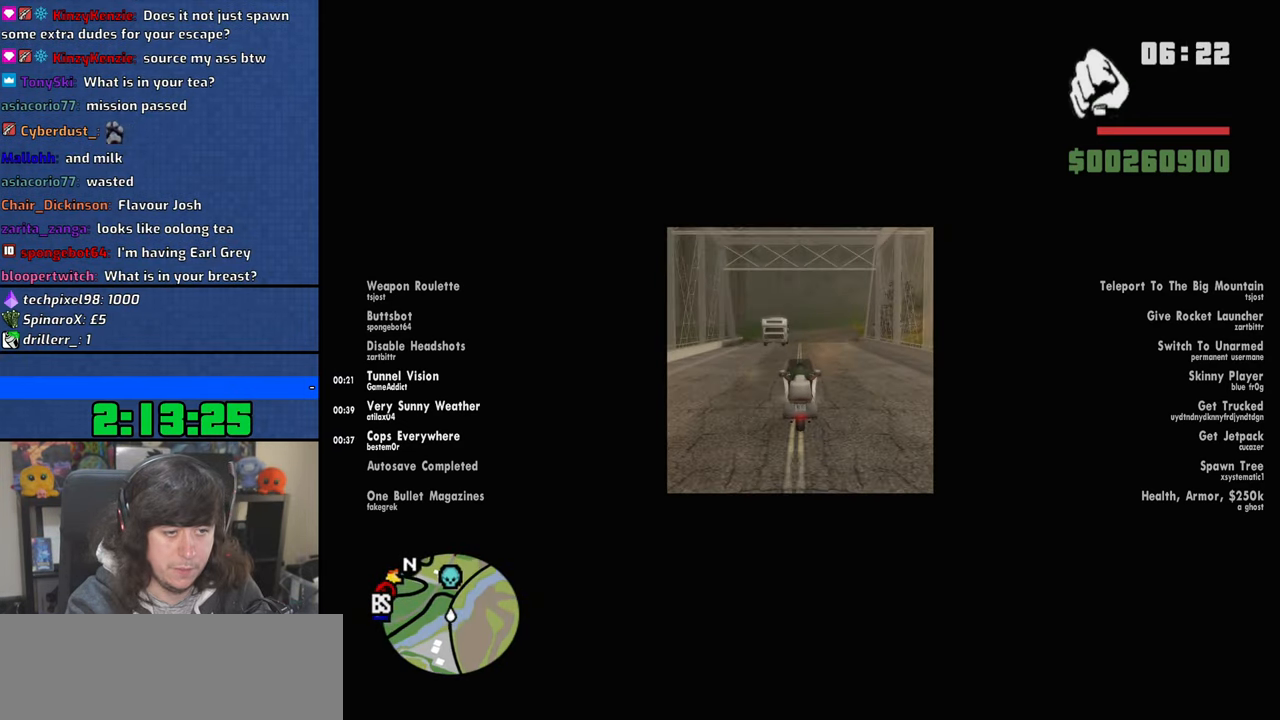
{"keys": ["up", "w"], "mouse": [], "events": [[84, "up", "up"], [184, "up", "down"], [250, "up", "up"], [334, "up", "down"], [417, "up", "up"], [500, "up", "down"]]}
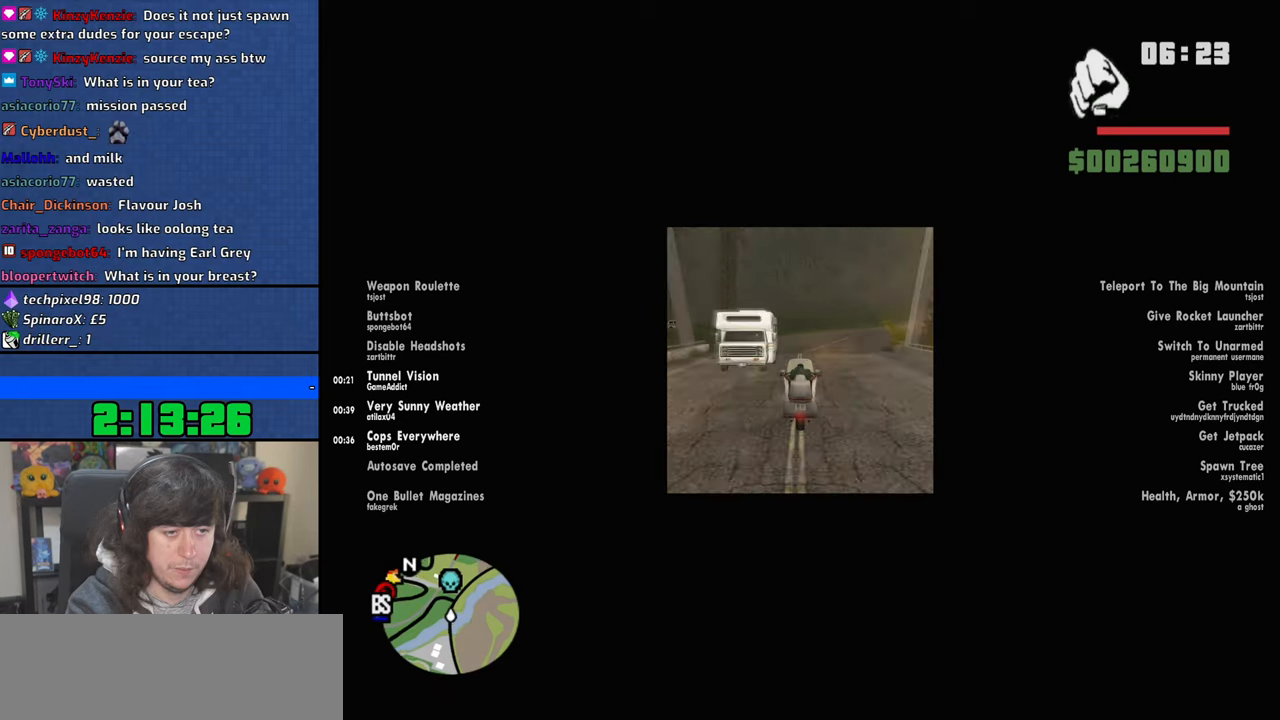
{"keys": ["a", "w"], "mouse": [], "events": [[17, "a", "down"], [84, "up", "up"], [167, "down", "down"], [434, "down", "up"]]}
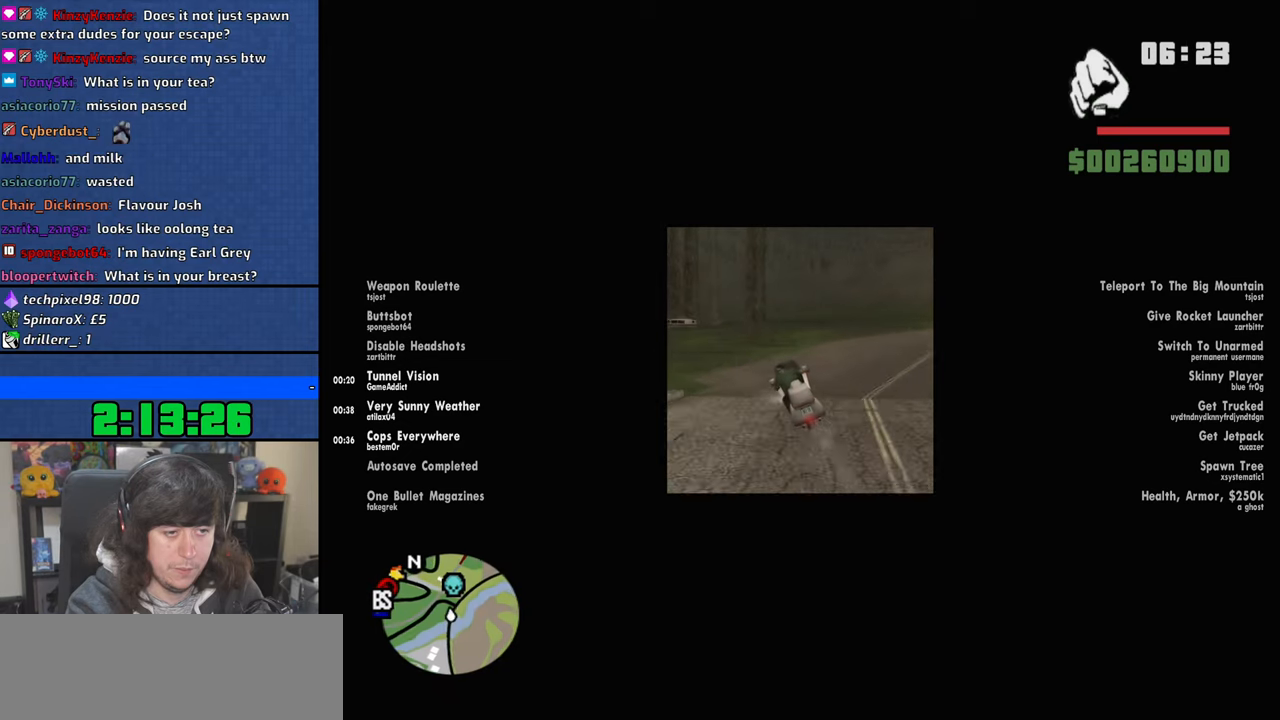
{"keys": ["a"], "mouse": [], "events": [[434, "w", "up"]]}
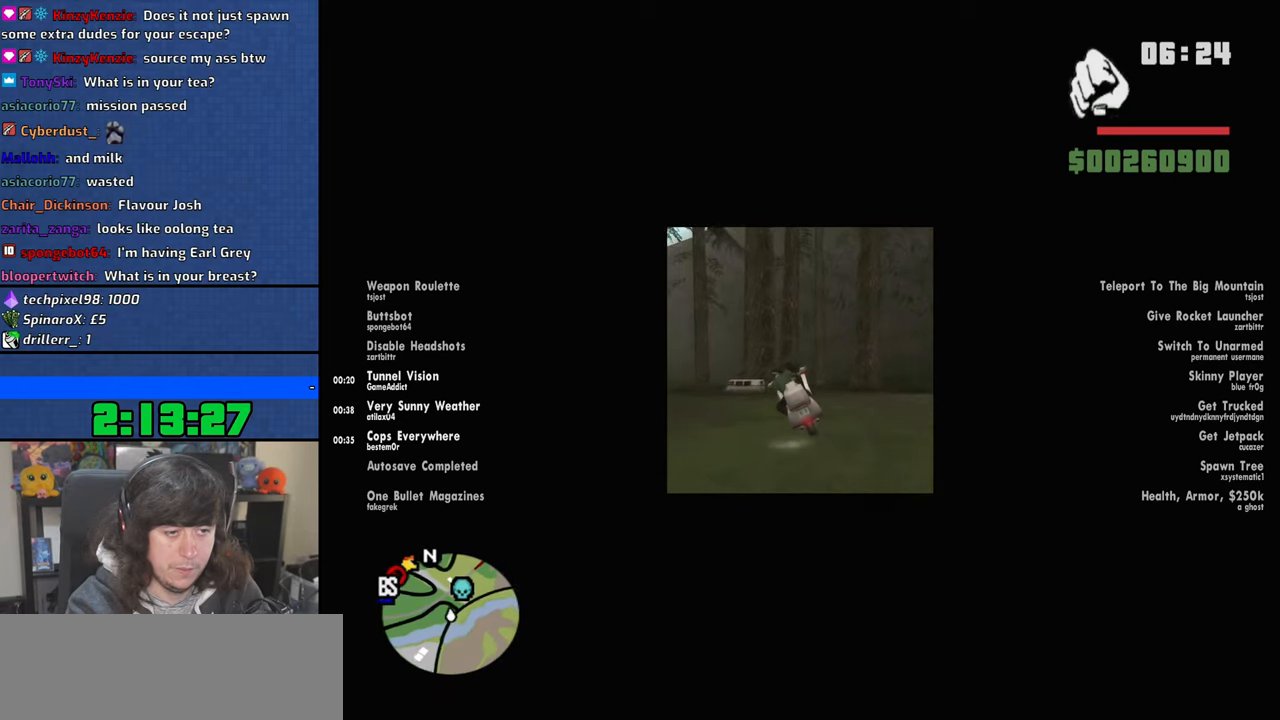
{"keys": ["a", "space"], "mouse": [], "events": [[500, "space", "down"]]}
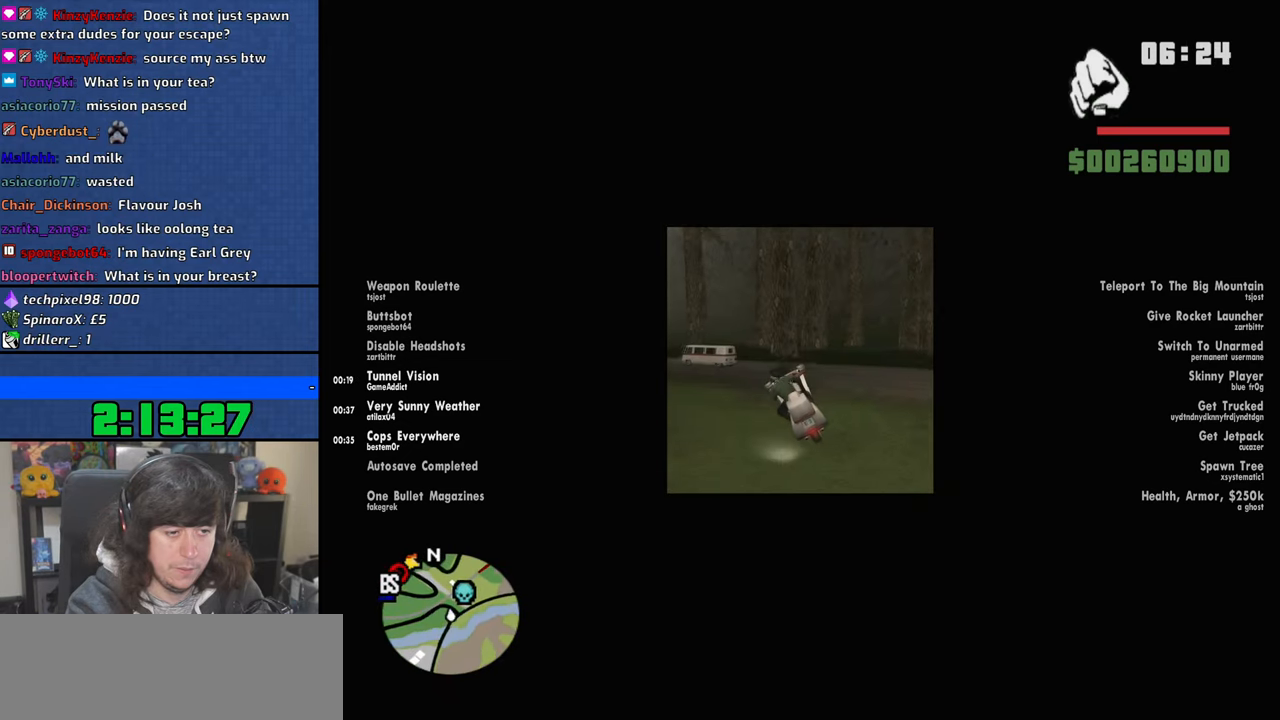
{"keys": ["a"], "mouse": [], "events": [[134, "down", "down"], [317, "down", "up"], [484, "space", "up"]]}
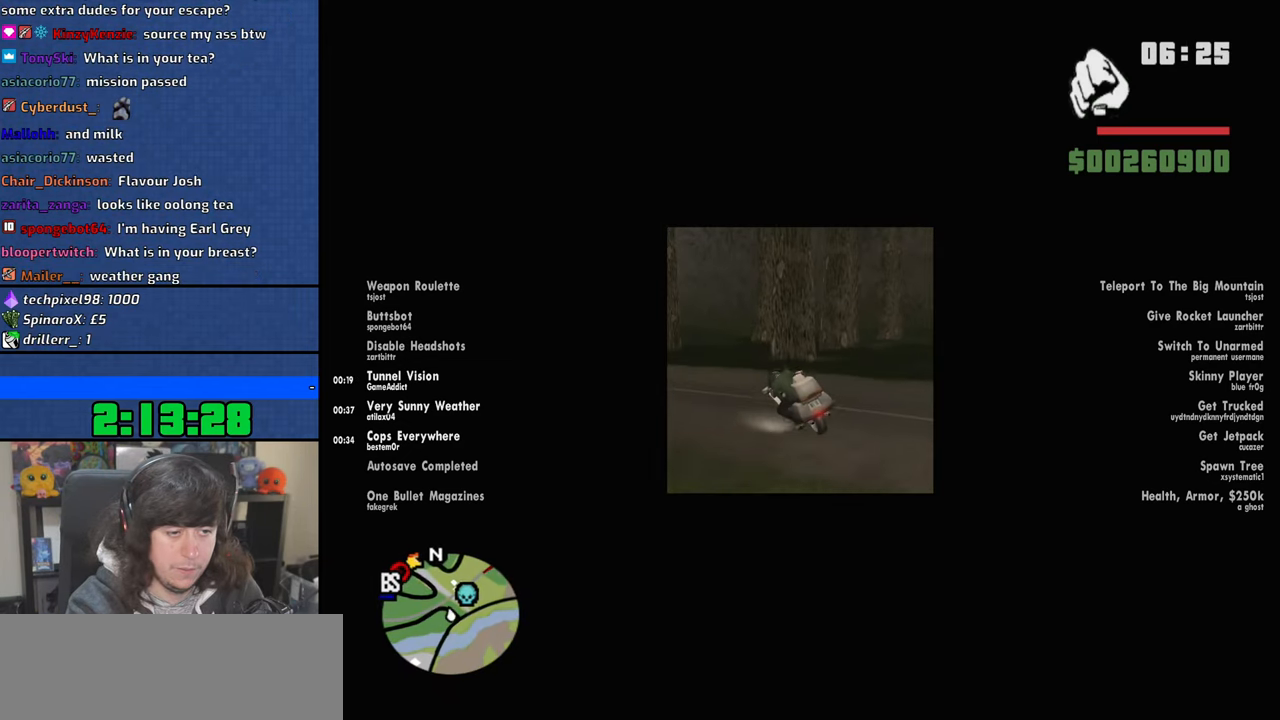
{"keys": ["a", "w"], "mouse": [], "events": [[467, "w", "down"]]}
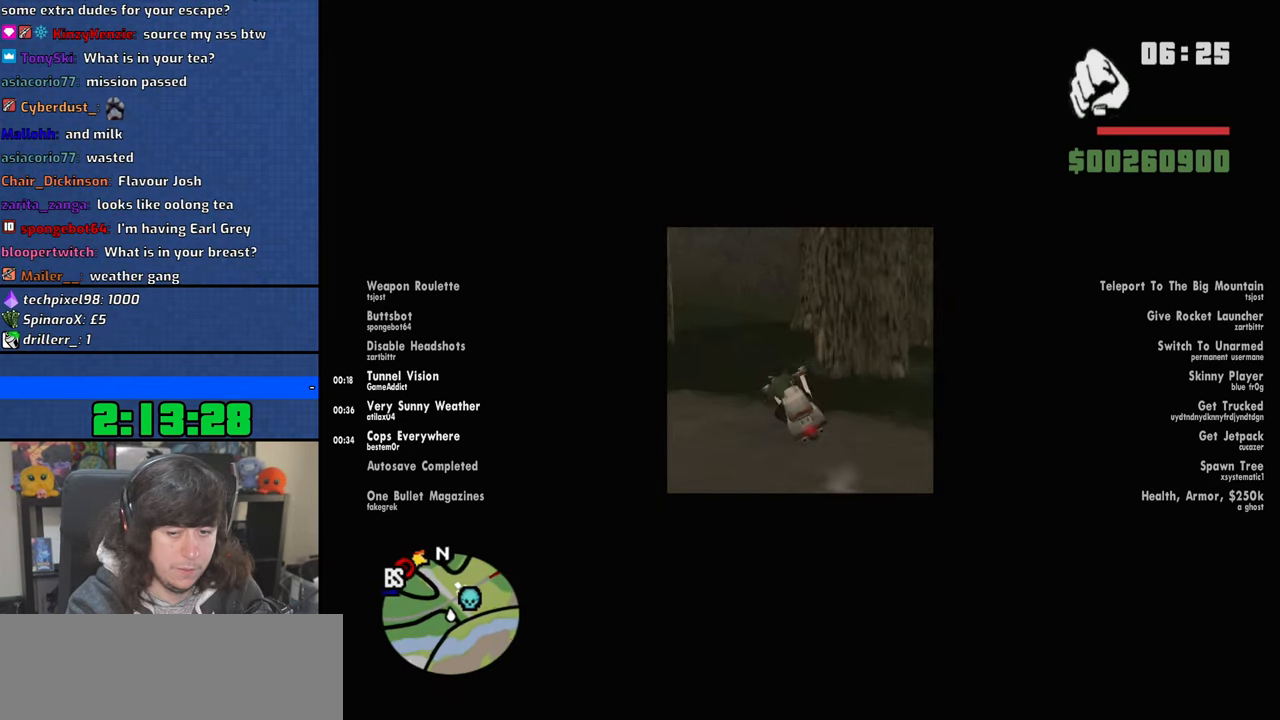
{"keys": ["a", "w"], "mouse": [], "events": [[50, "a", "up"], [200, "a", "down"], [267, "a", "up"], [417, "a", "down"]]}
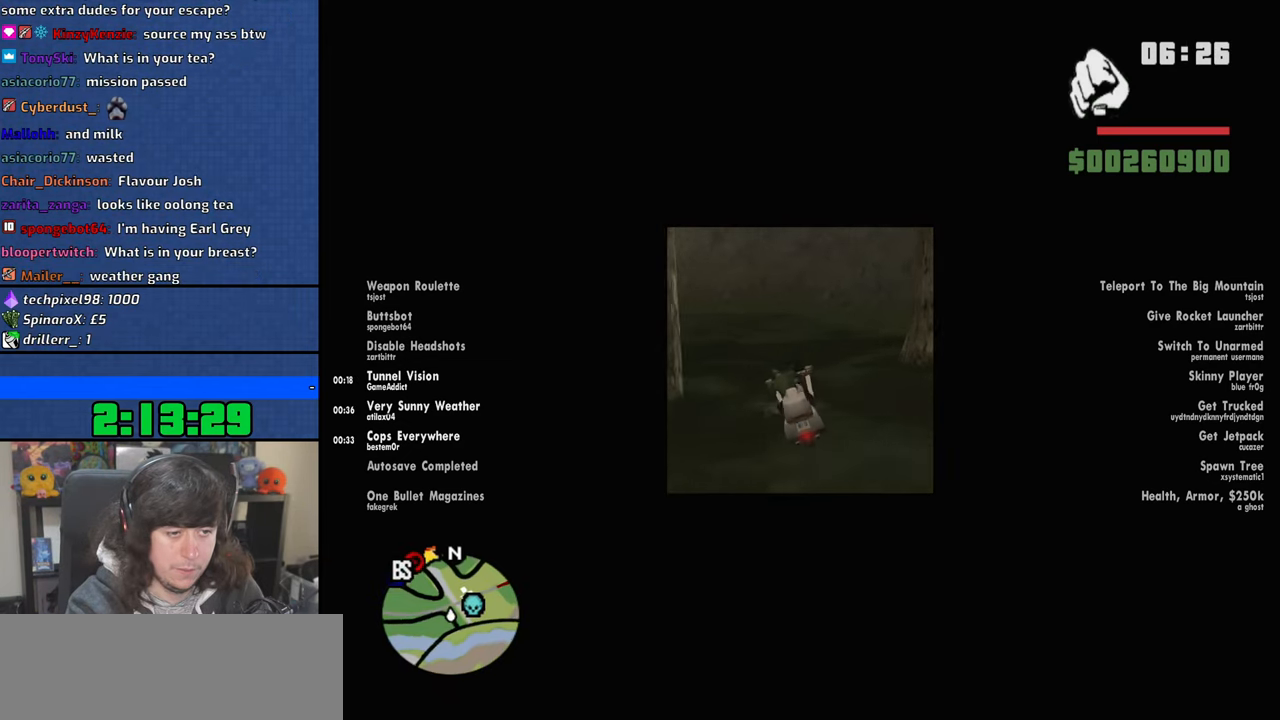
{"keys": ["a", "down", "w"], "mouse": [], "events": [[117, "down", "down"]]}